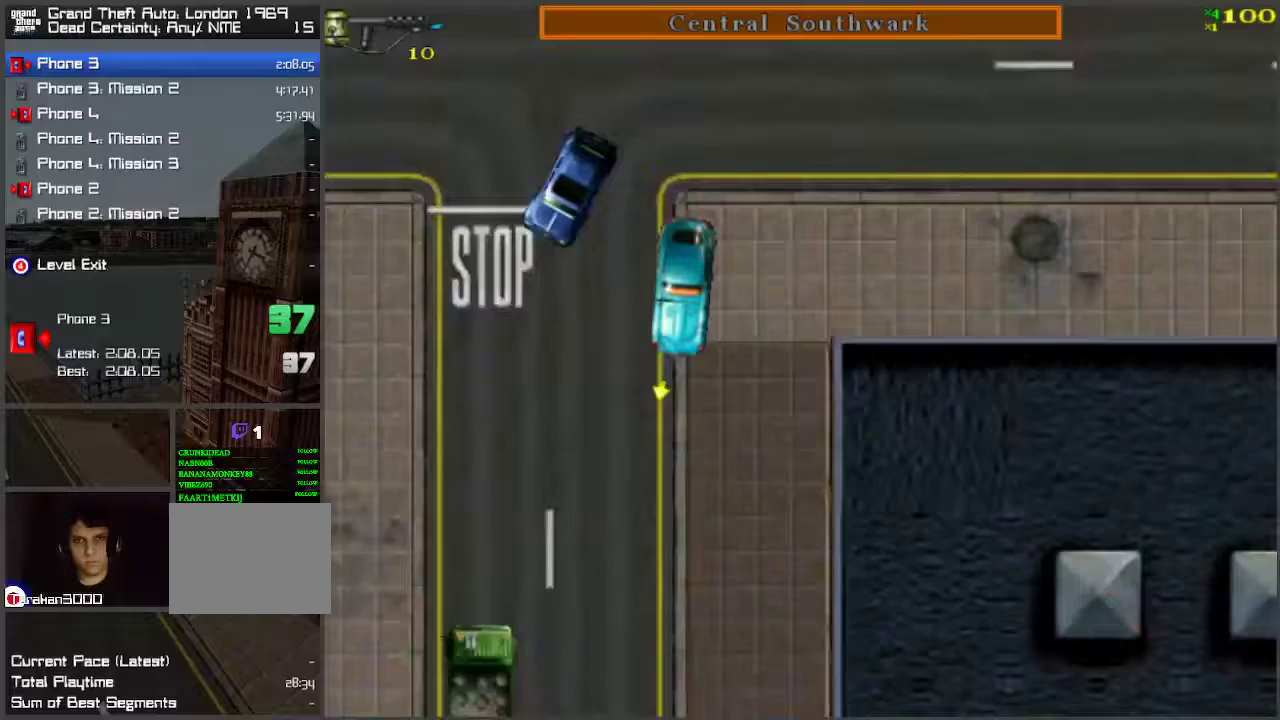
Gameplay with keyboard; each line is a JSON object with the keys held at the frame after it. "events" lists presses ("down") and releases ("up") of "a", "ctrl", "d", "f", "return", "s", "space", "tab", "w", "x" and "z" between this image and that frame as [ms after this image, input, new state], when the widget could be followed in between. No other keys are recorded. Mouse input is not recorded.
{"keys": ["w"], "events": []}
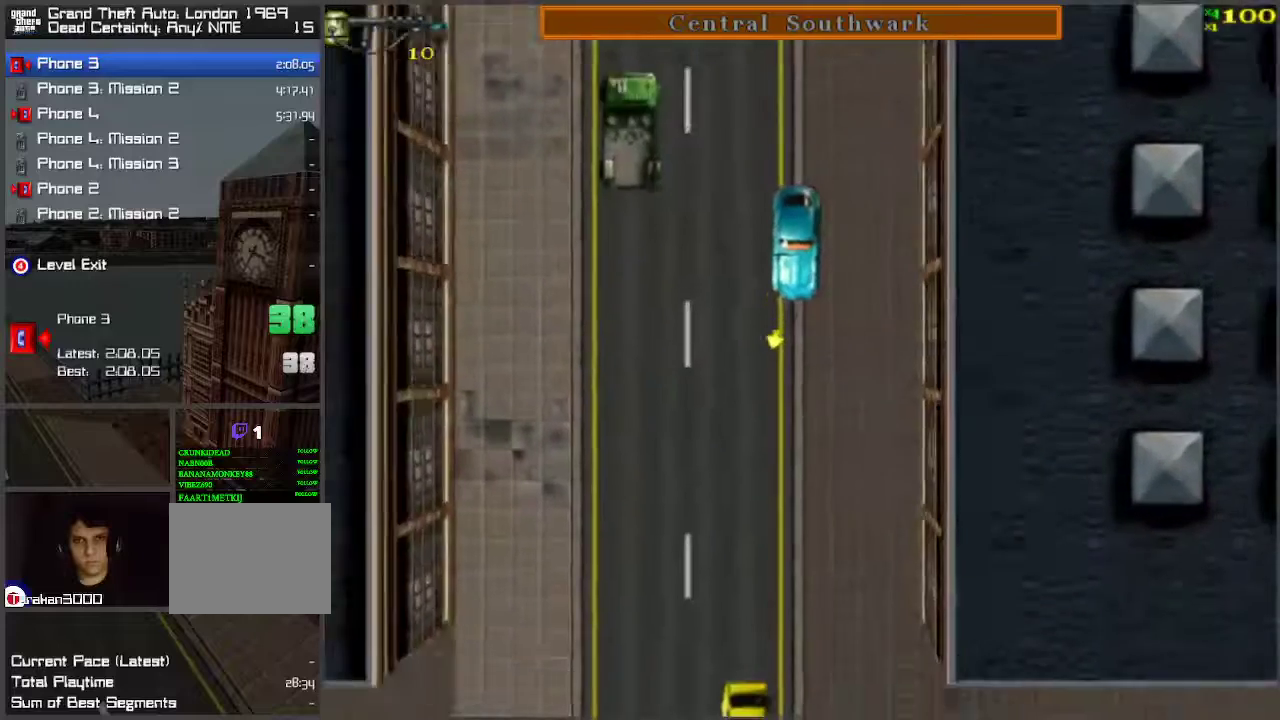
{"keys": ["a", "w"], "events": [[433, "a", "down"]]}
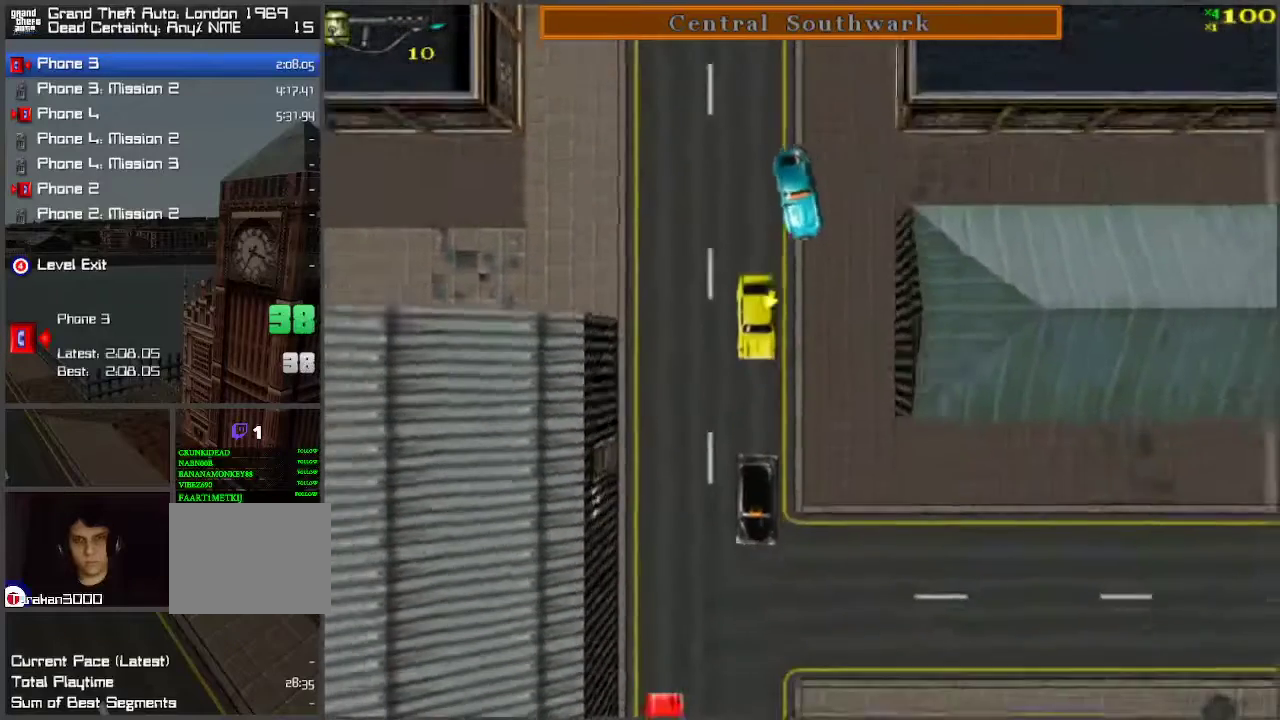
{"keys": ["w"], "events": [[33, "a", "up"], [83, "d", "down"], [167, "d", "up"]]}
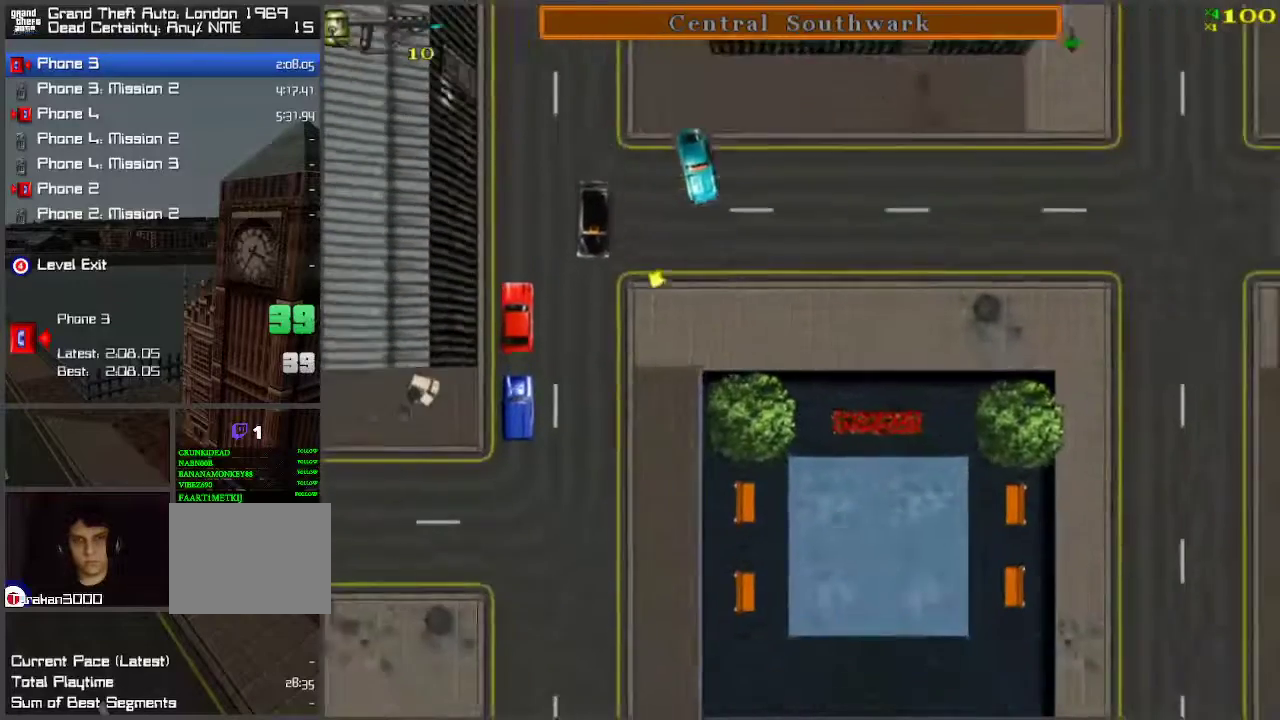
{"keys": ["w"], "events": [[50, "d", "down"], [283, "d", "up"]]}
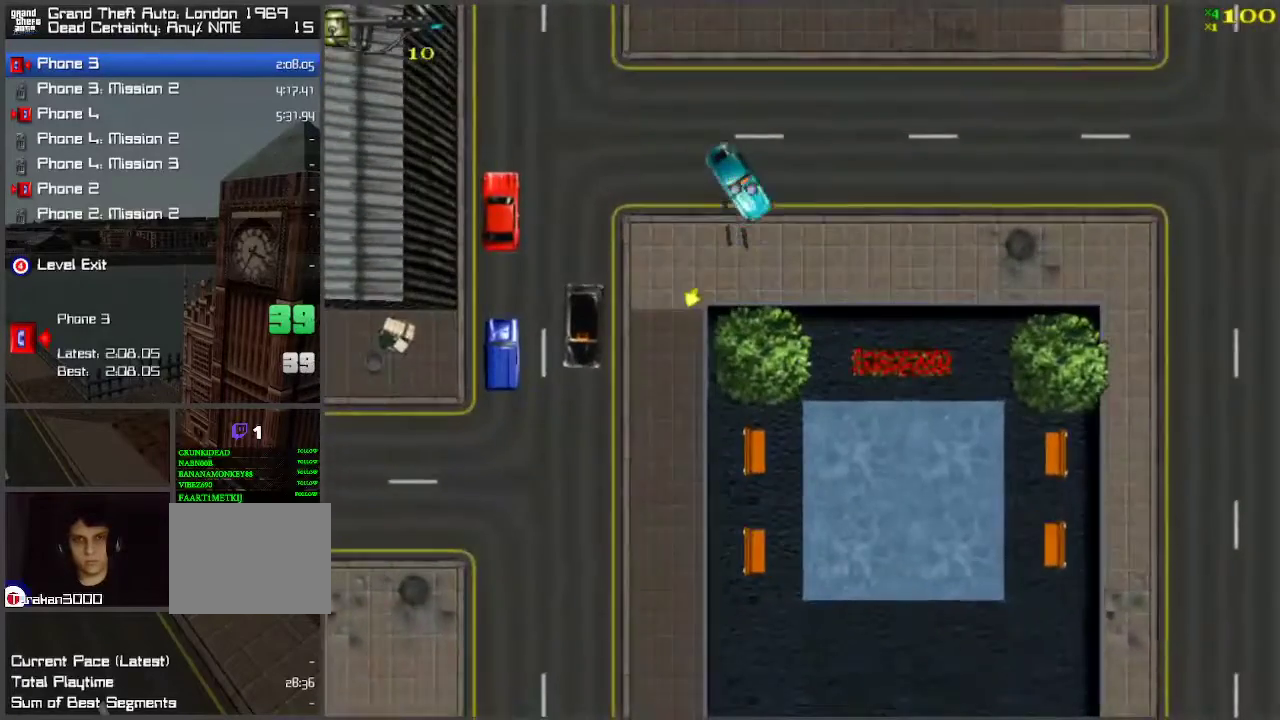
{"keys": [], "events": [[117, "a", "down"], [200, "a", "up"], [200, "w", "up"], [383, "return", "down"], [483, "return", "up"]]}
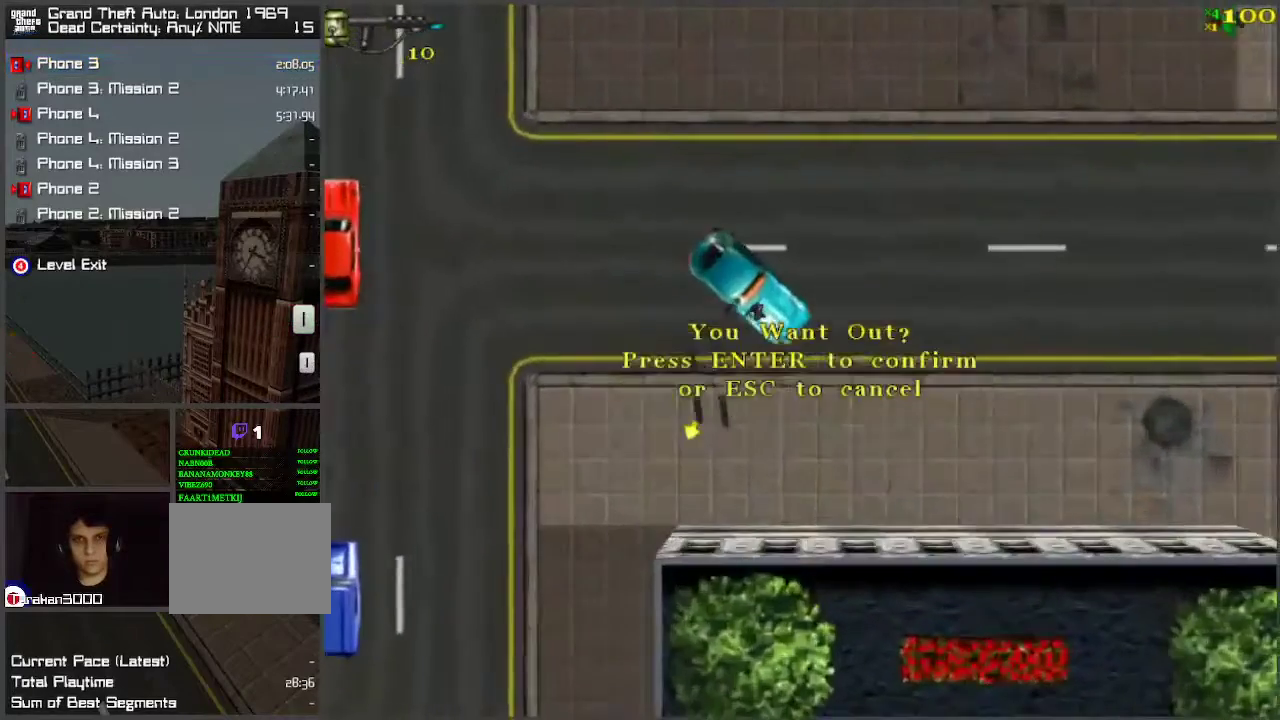
{"keys": ["return"], "events": [[350, "return", "down"], [450, "return", "up"], [500, "return", "down"]]}
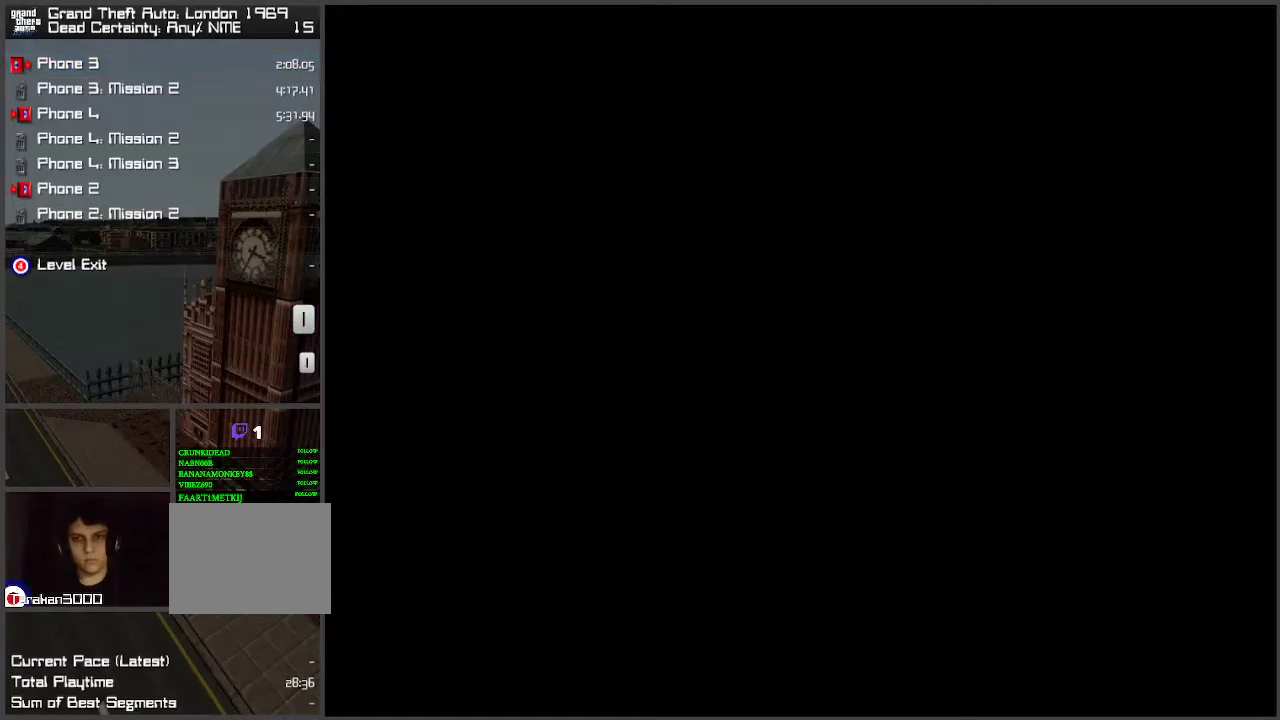
{"keys": ["return"], "events": [[83, "return", "up"], [133, "return", "down"], [233, "return", "up"], [283, "return", "down"], [367, "return", "up"], [417, "return", "down"]]}
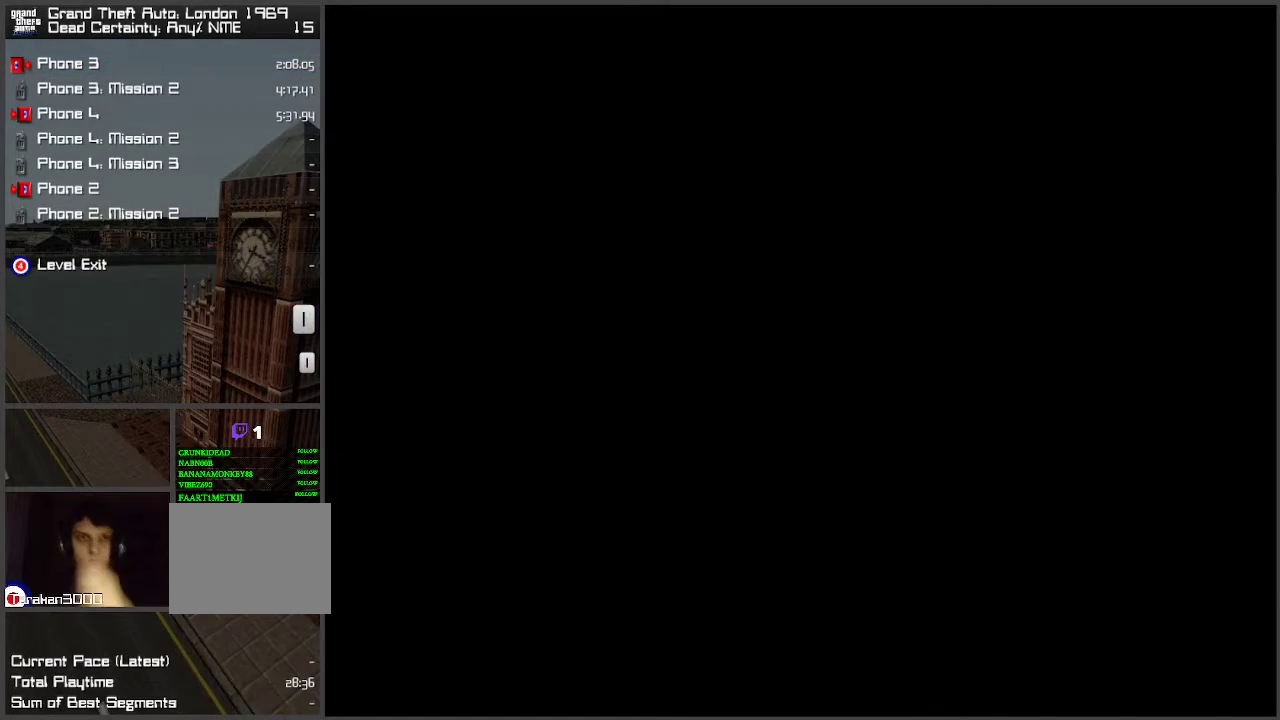
{"keys": [], "events": [[17, "return", "up"], [100, "return", "down"], [150, "return", "up"], [250, "return", "down"], [333, "return", "up"], [433, "return", "down"], [483, "return", "up"]]}
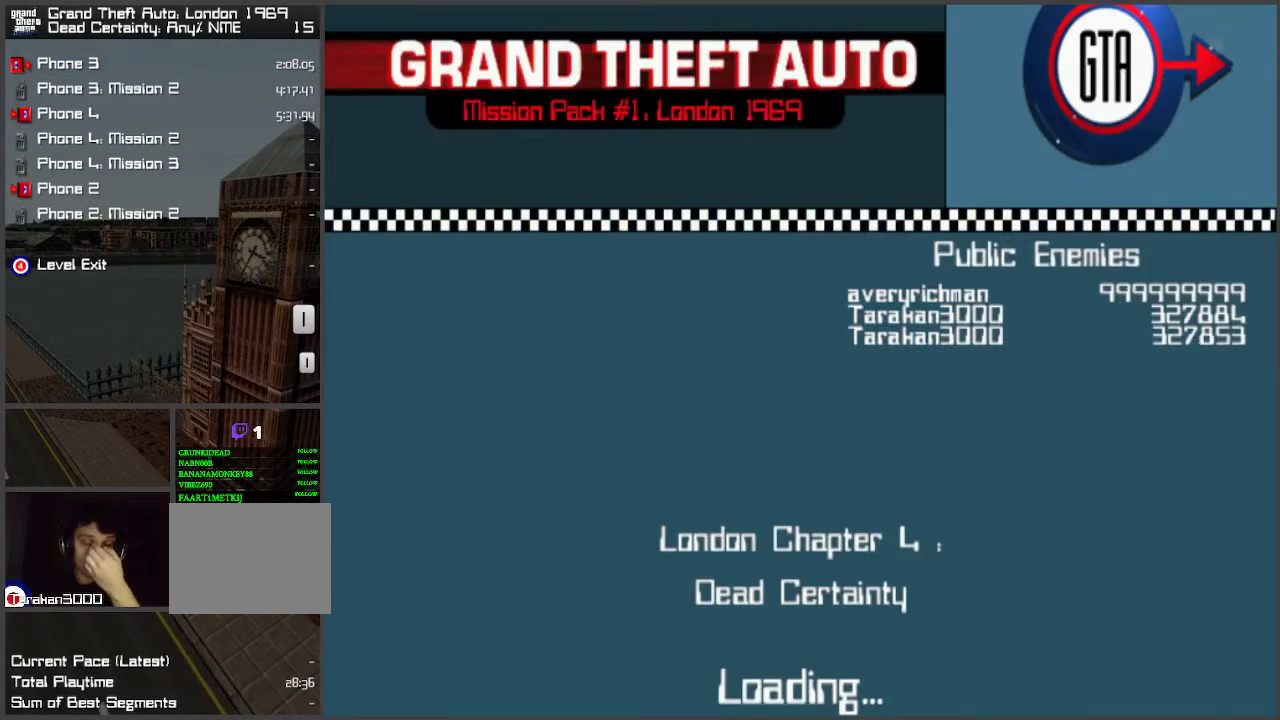
{"keys": [], "events": [[50, "return", "down"], [150, "return", "up"], [233, "return", "down"], [333, "return", "up"]]}
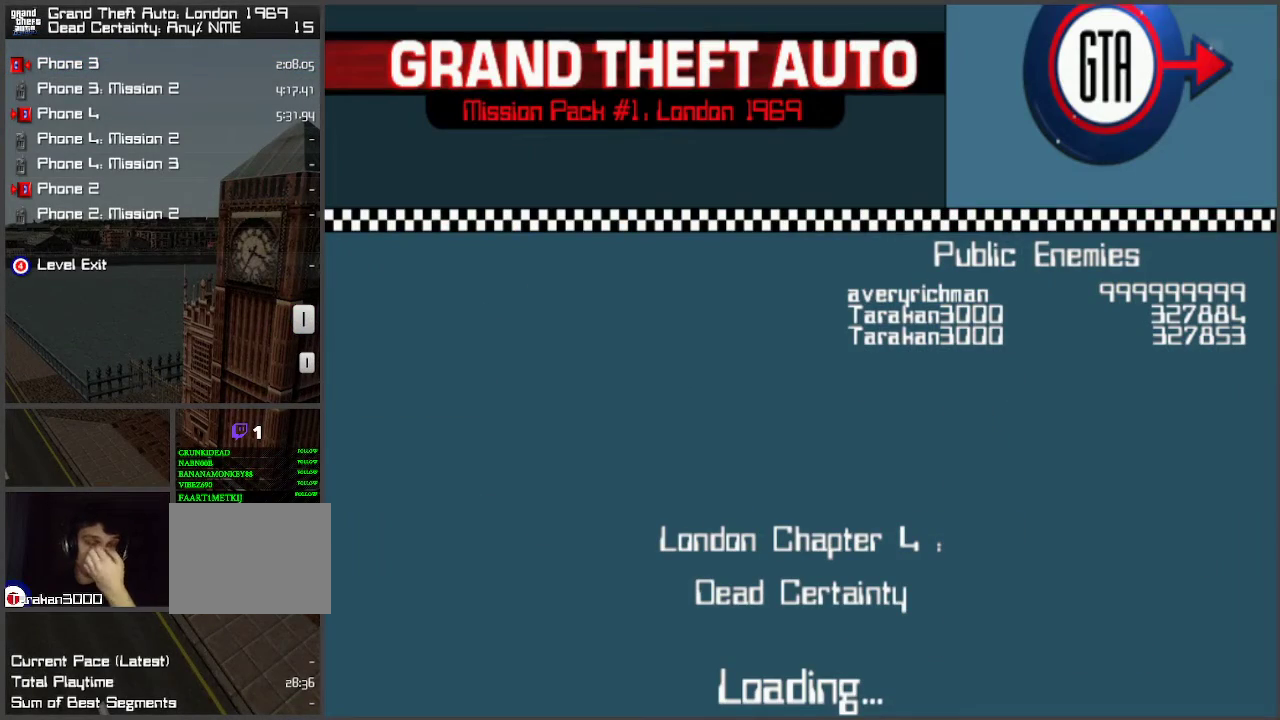
{"keys": [], "events": []}
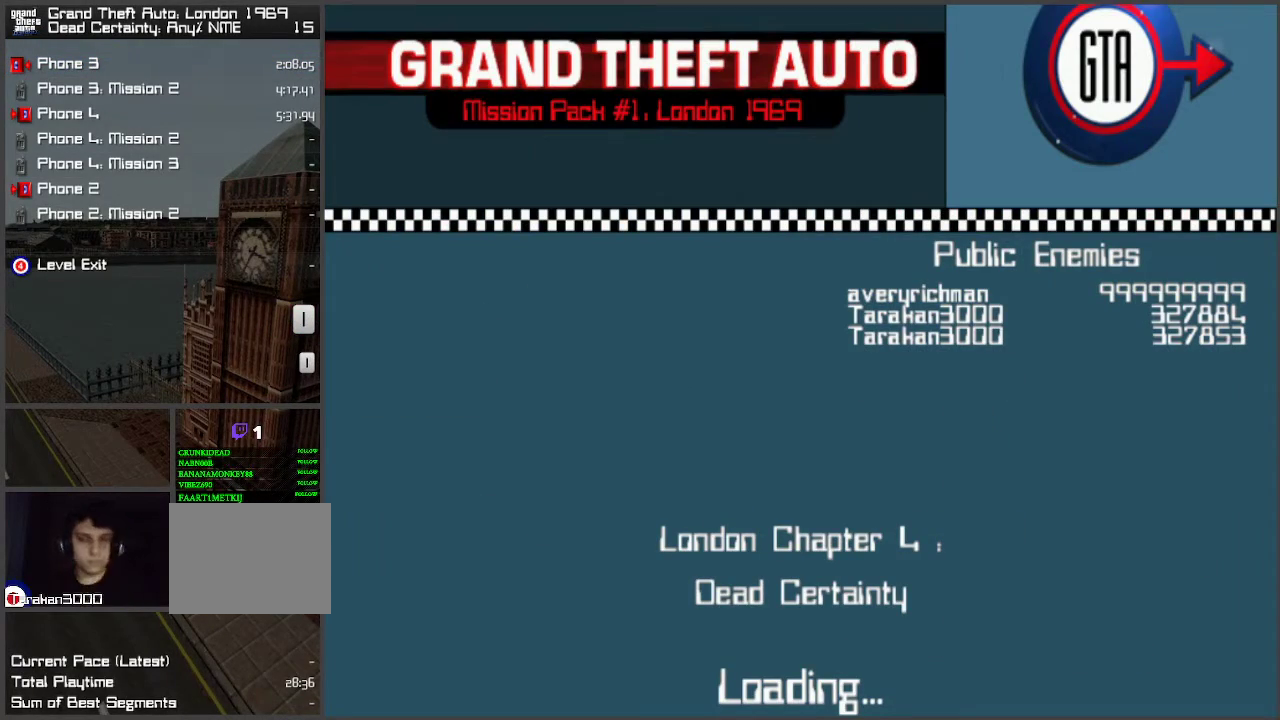
{"keys": [], "events": []}
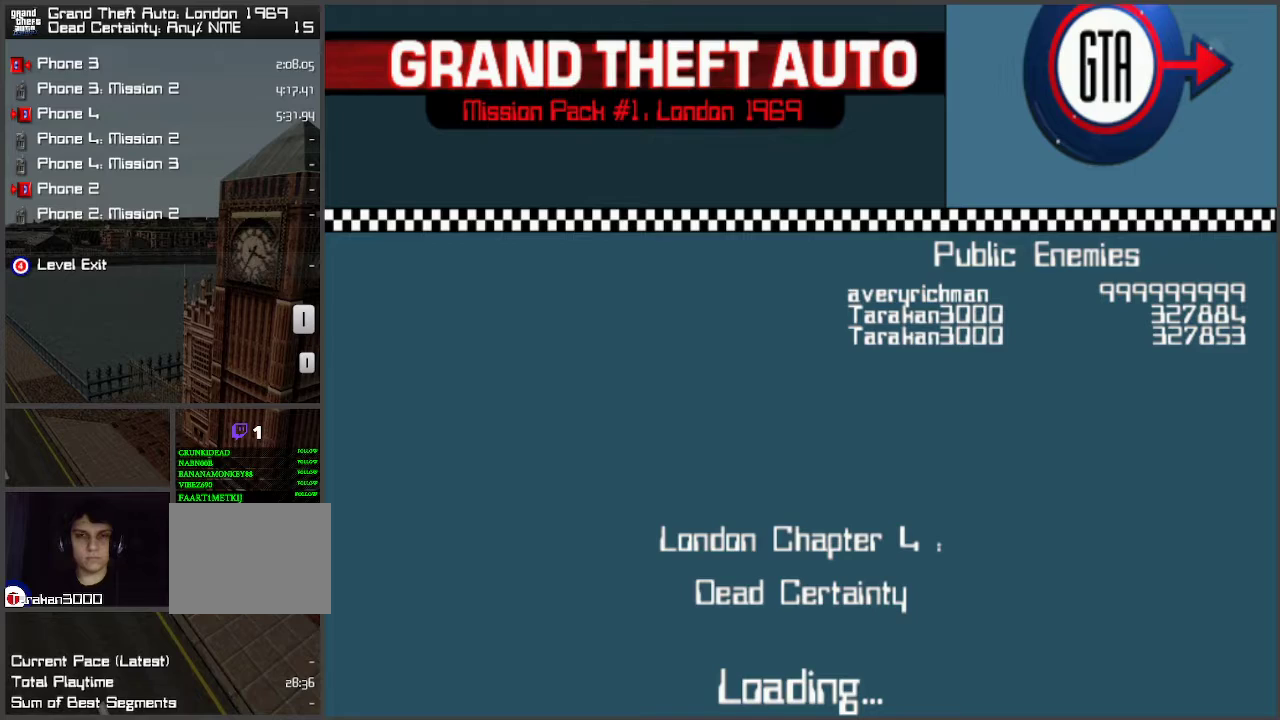
{"keys": [], "events": []}
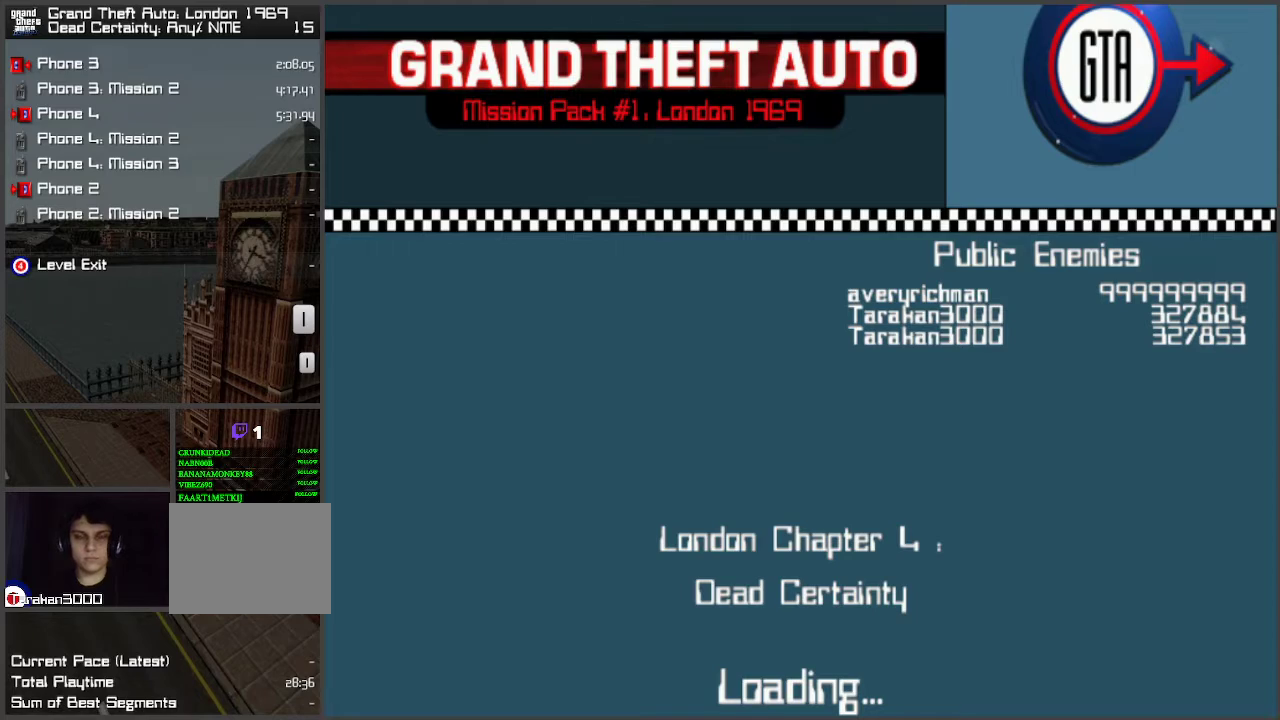
{"keys": [], "events": []}
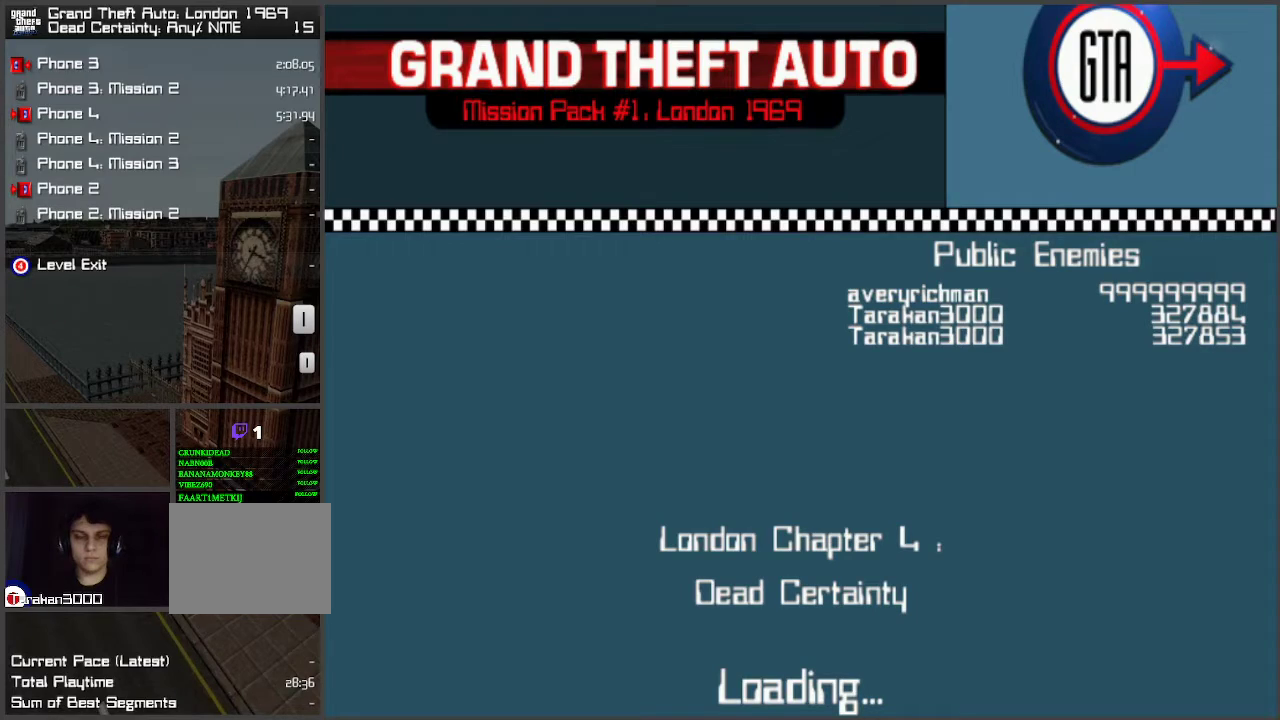
{"keys": [], "events": []}
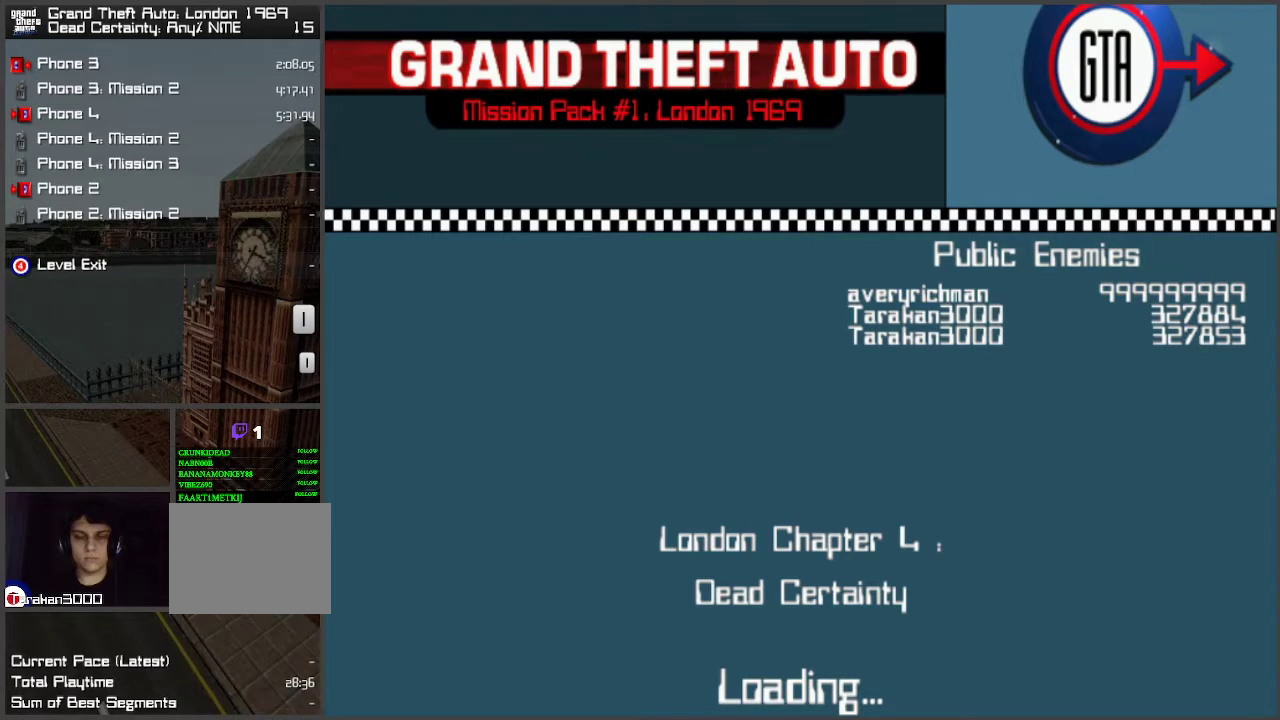
{"keys": [], "events": []}
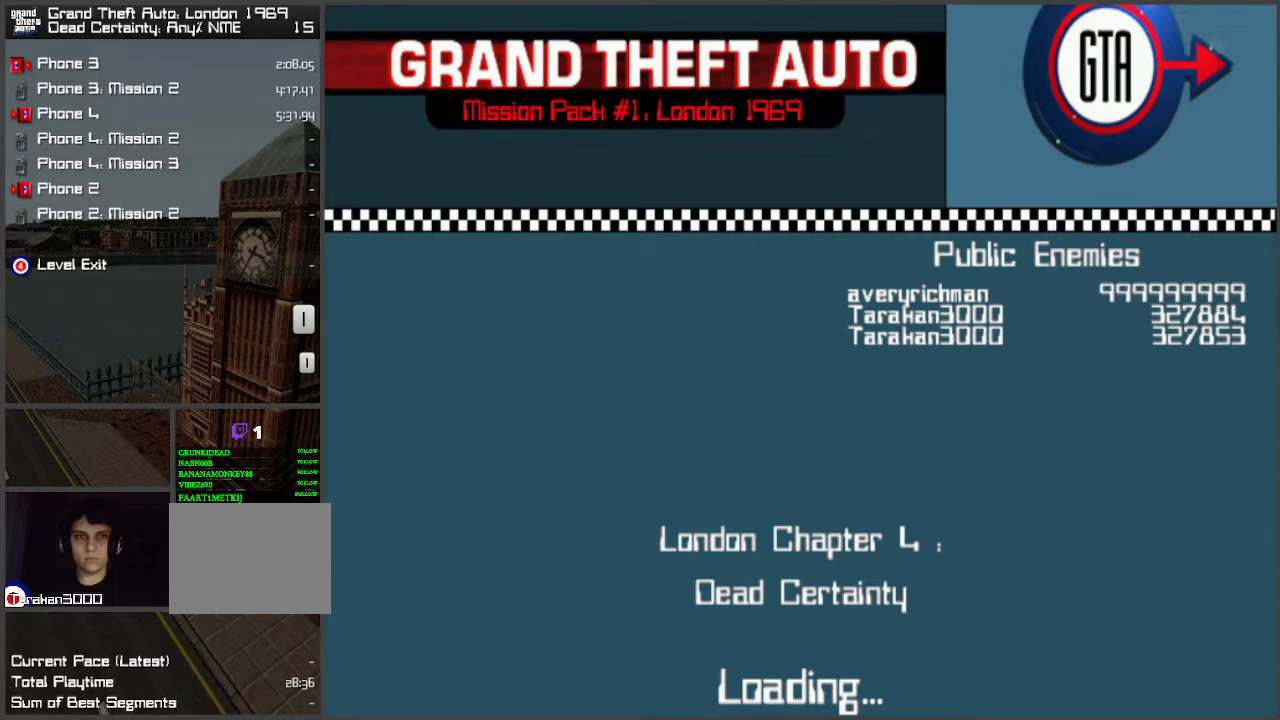
{"keys": [], "events": [[400, "f", "down"], [450, "f", "up"]]}
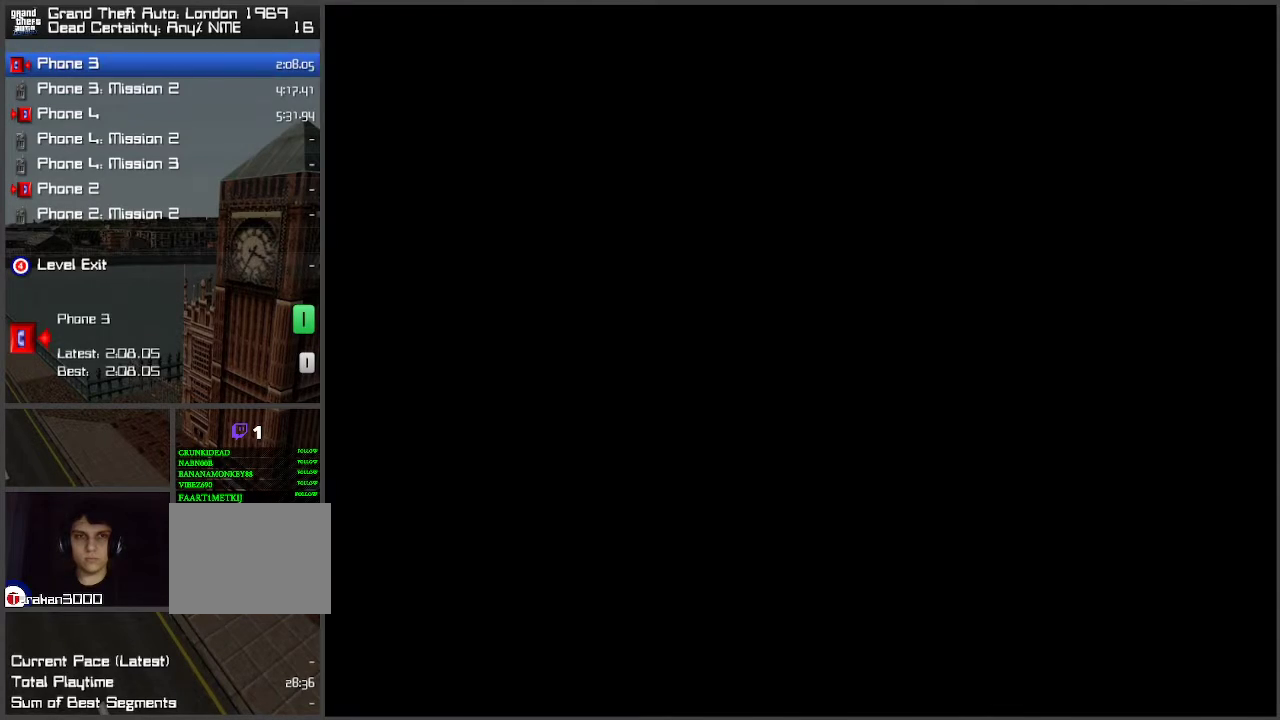
{"keys": [], "events": []}
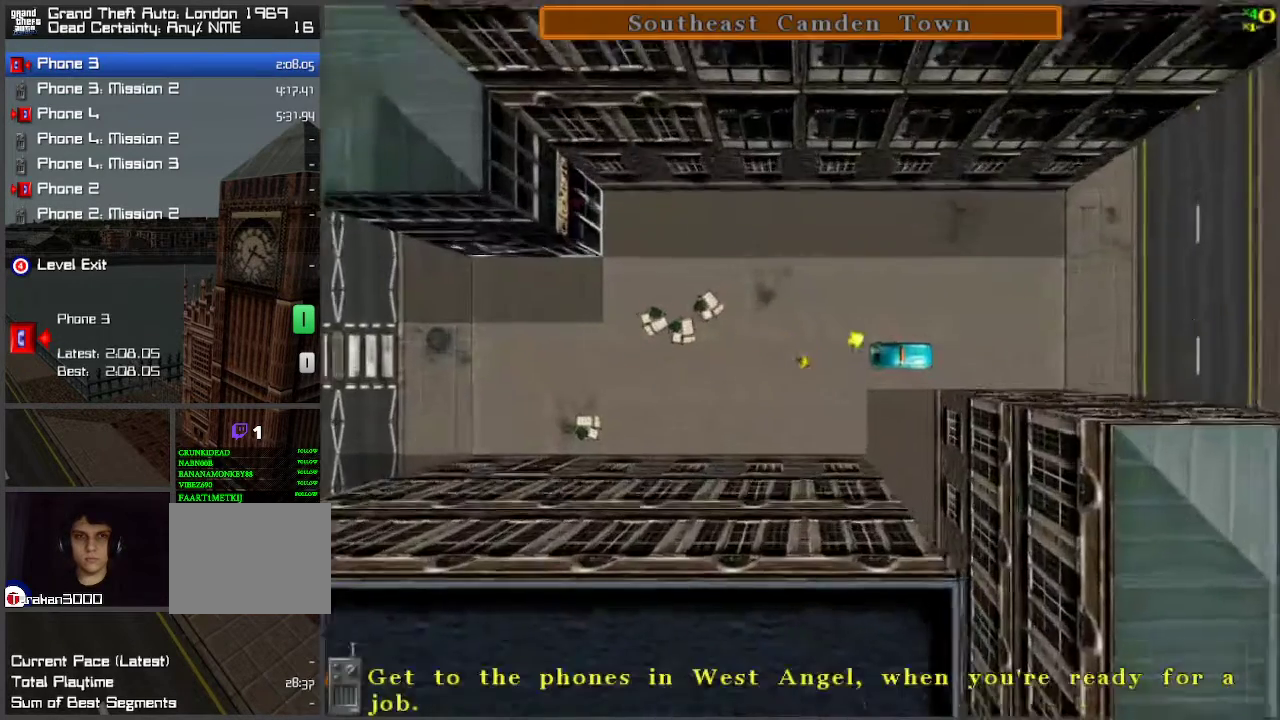
{"keys": ["w"], "events": [[300, "w", "down"], [400, "d", "down"], [433, "d", "up"]]}
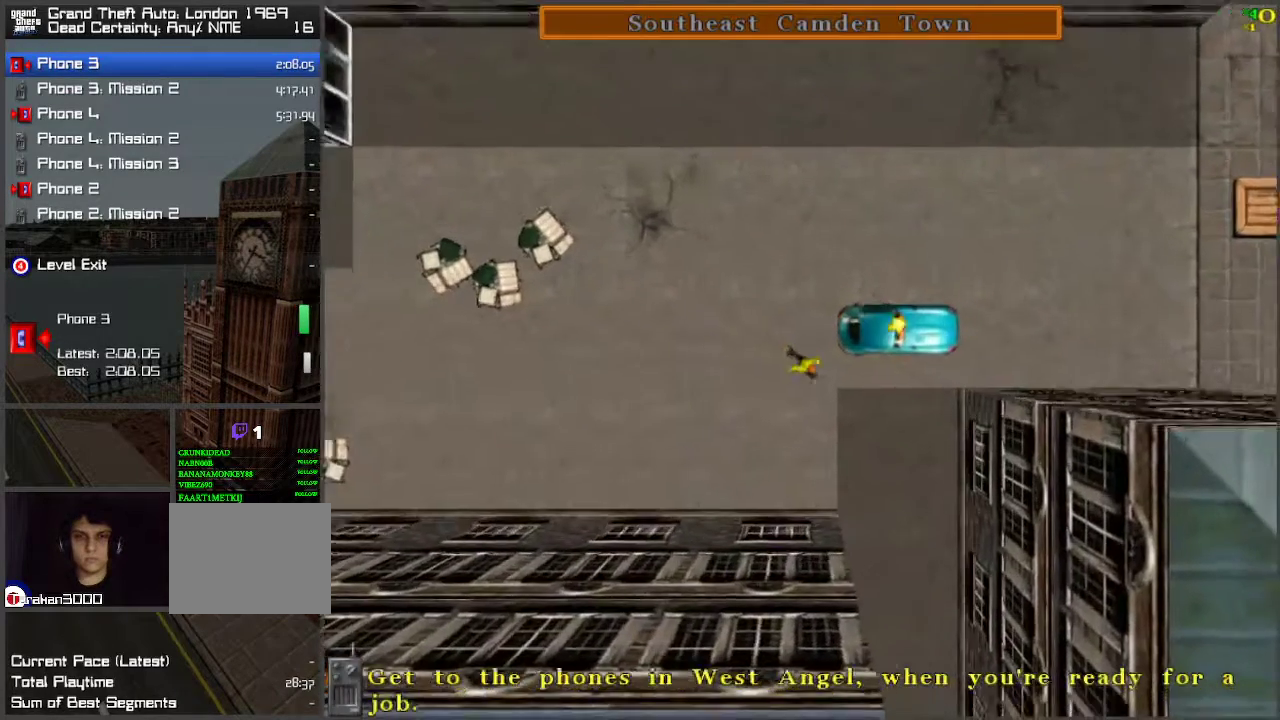
{"keys": ["a"], "events": [[317, "a", "down"], [450, "f", "down"], [450, "w", "up"], [500, "f", "up"]]}
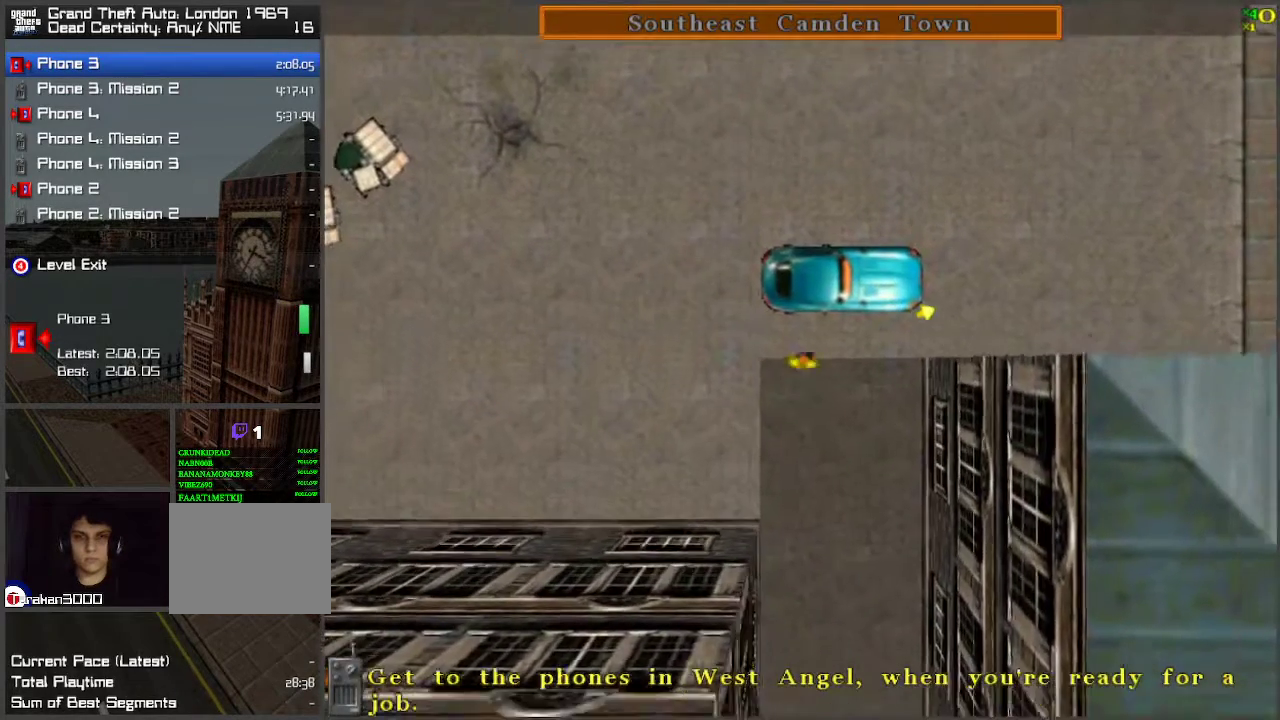
{"keys": ["a", "w"], "events": [[83, "f", "down"], [133, "f", "up"], [267, "w", "down"]]}
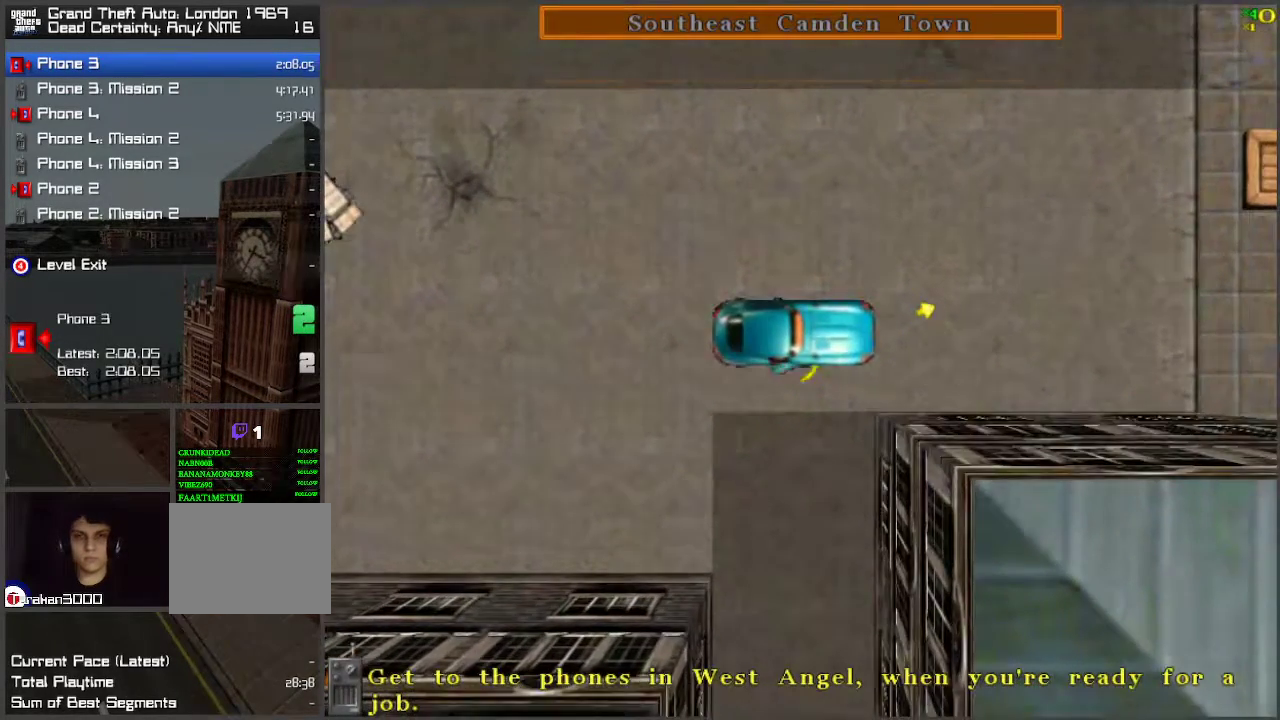
{"keys": ["w"], "events": [[250, "a", "up"]]}
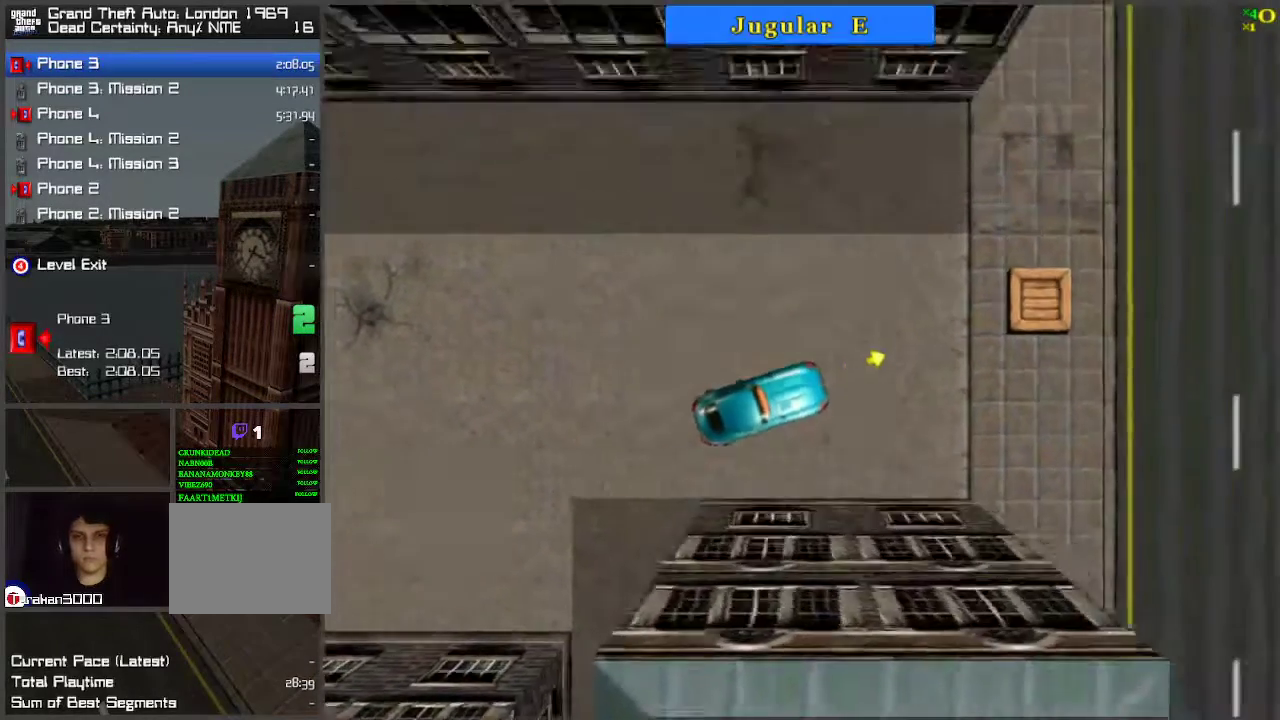
{"keys": ["w"], "events": [[400, "a", "down"], [483, "a", "up"]]}
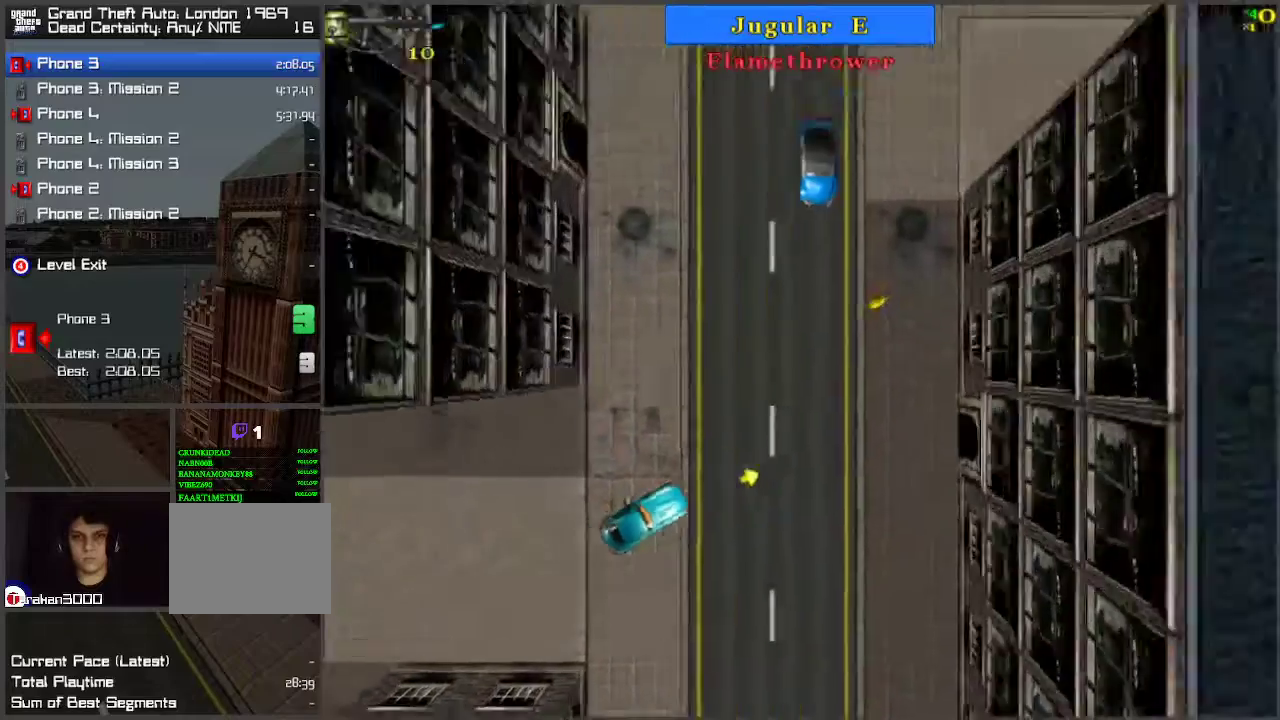
{"keys": ["a", "w"], "events": [[333, "a", "down"]]}
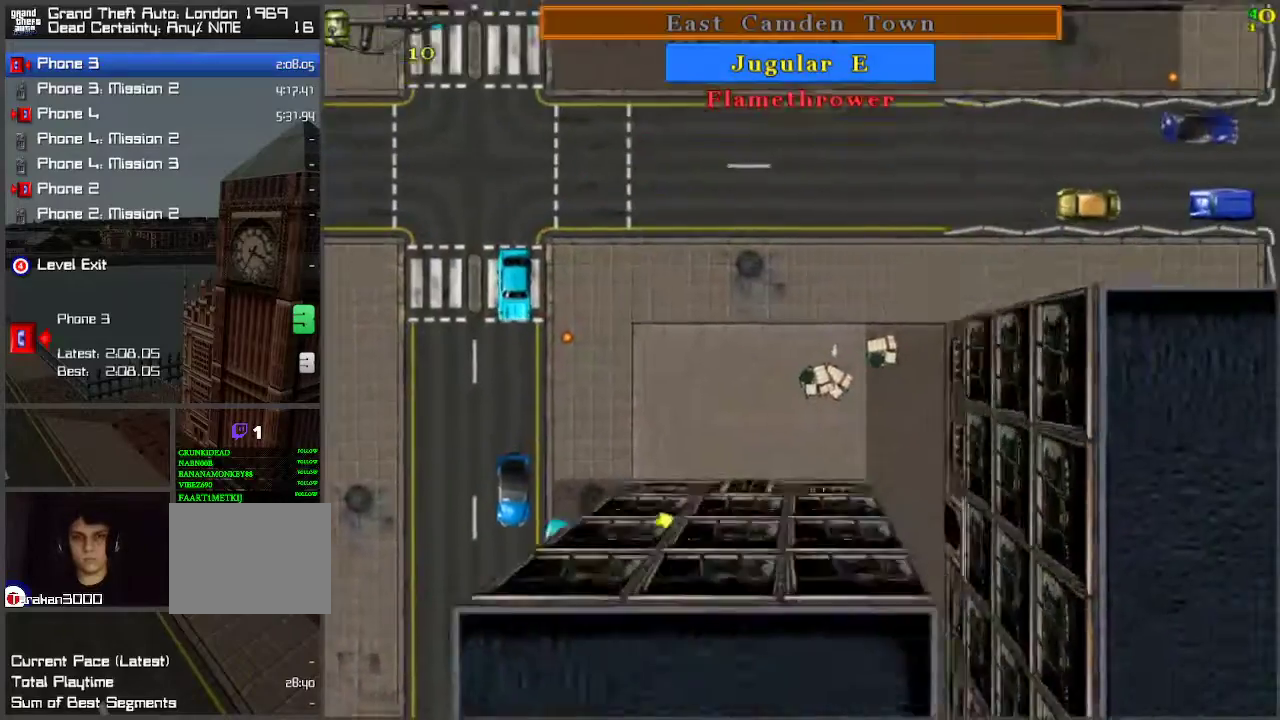
{"keys": ["d", "w"], "events": [[17, "a", "up"], [67, "d", "down"]]}
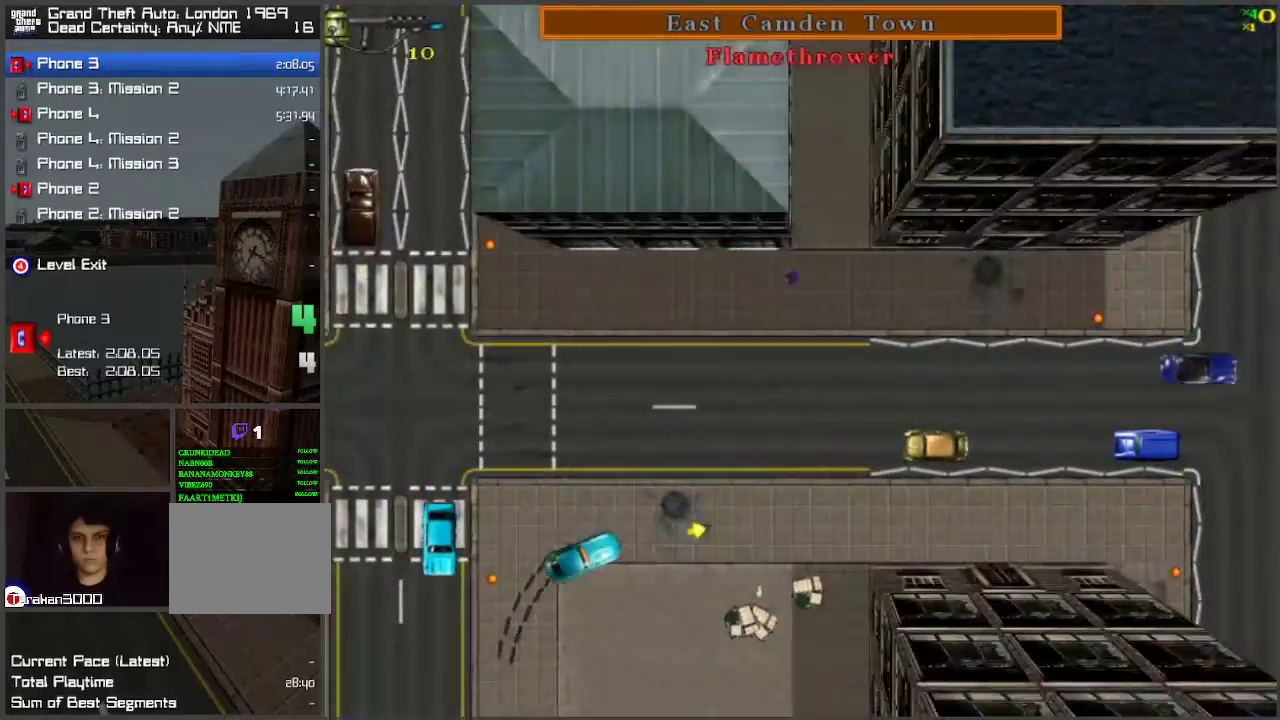
{"keys": ["w"], "events": [[33, "d", "up"]]}
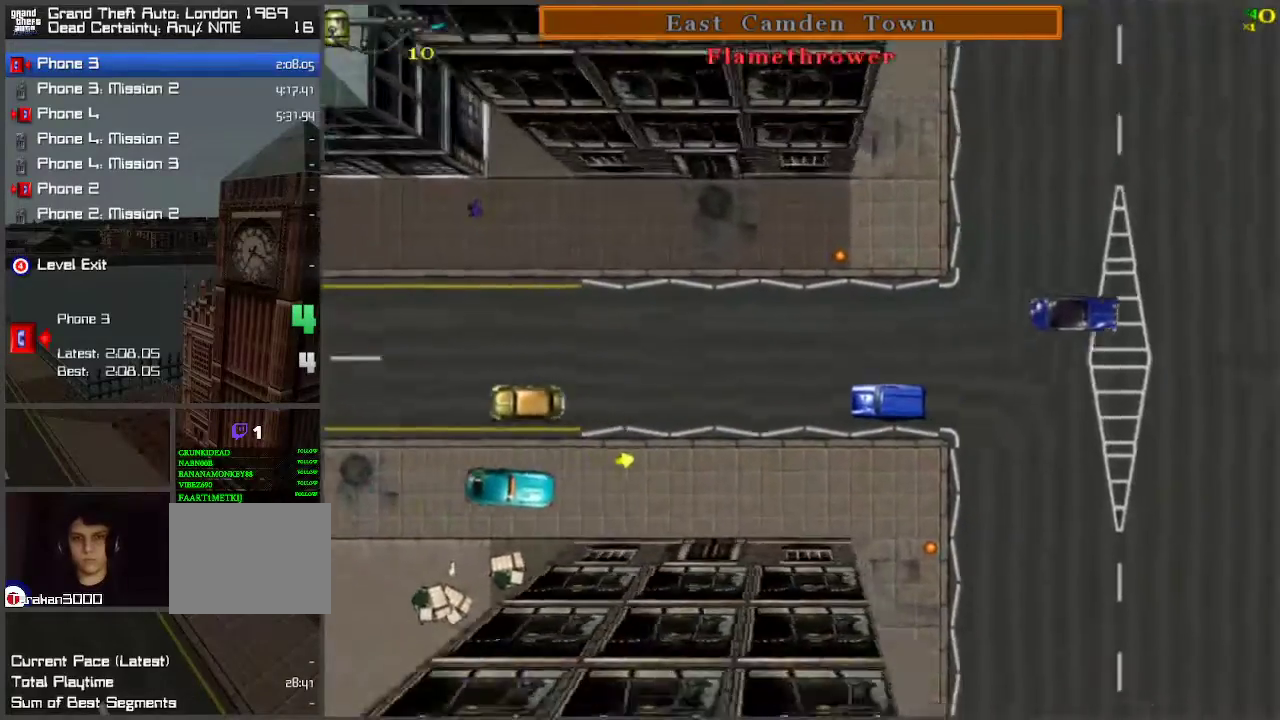
{"keys": ["w"], "events": []}
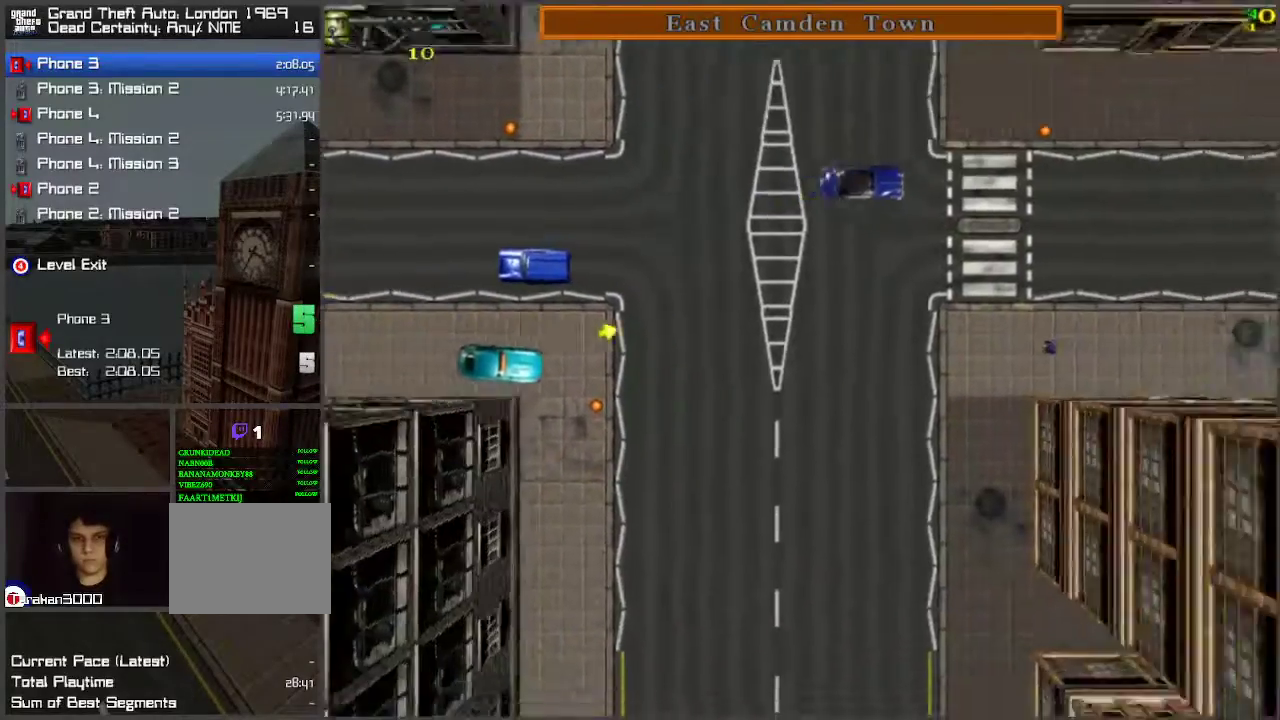
{"keys": ["d", "w"], "events": [[17, "a", "down"], [133, "a", "up"], [467, "d", "down"]]}
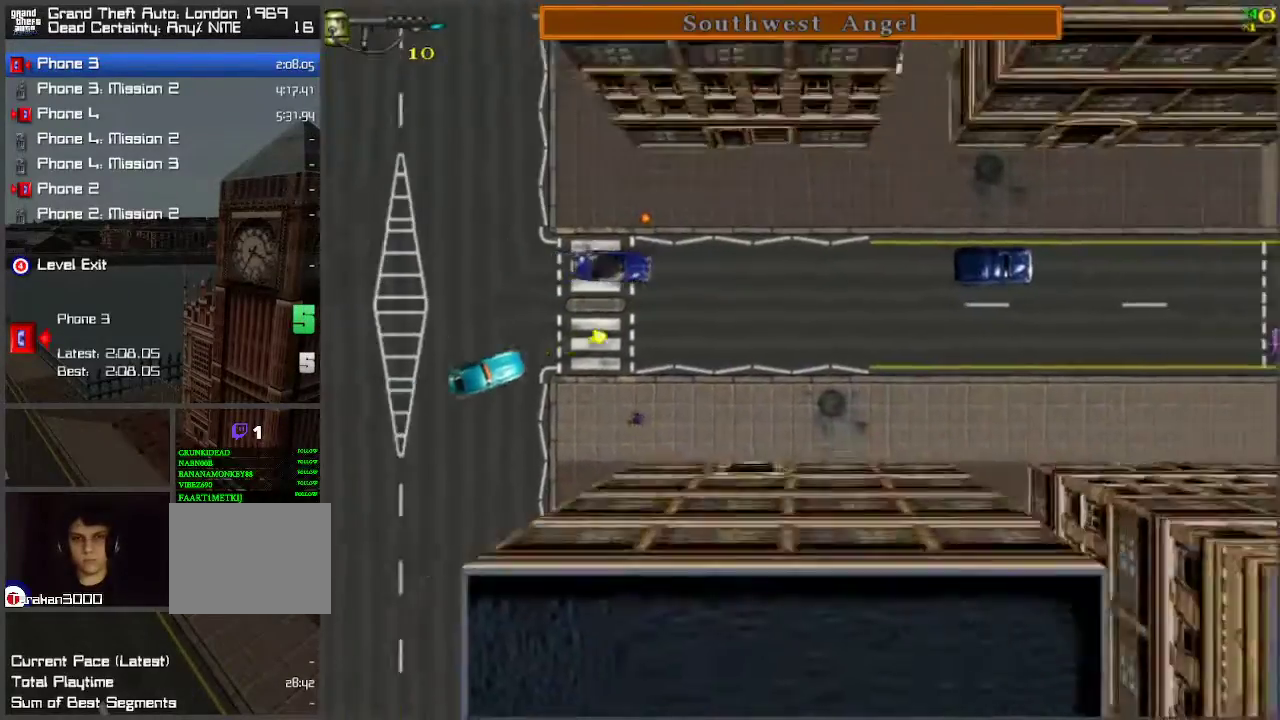
{"keys": ["w"], "events": [[83, "d", "up"]]}
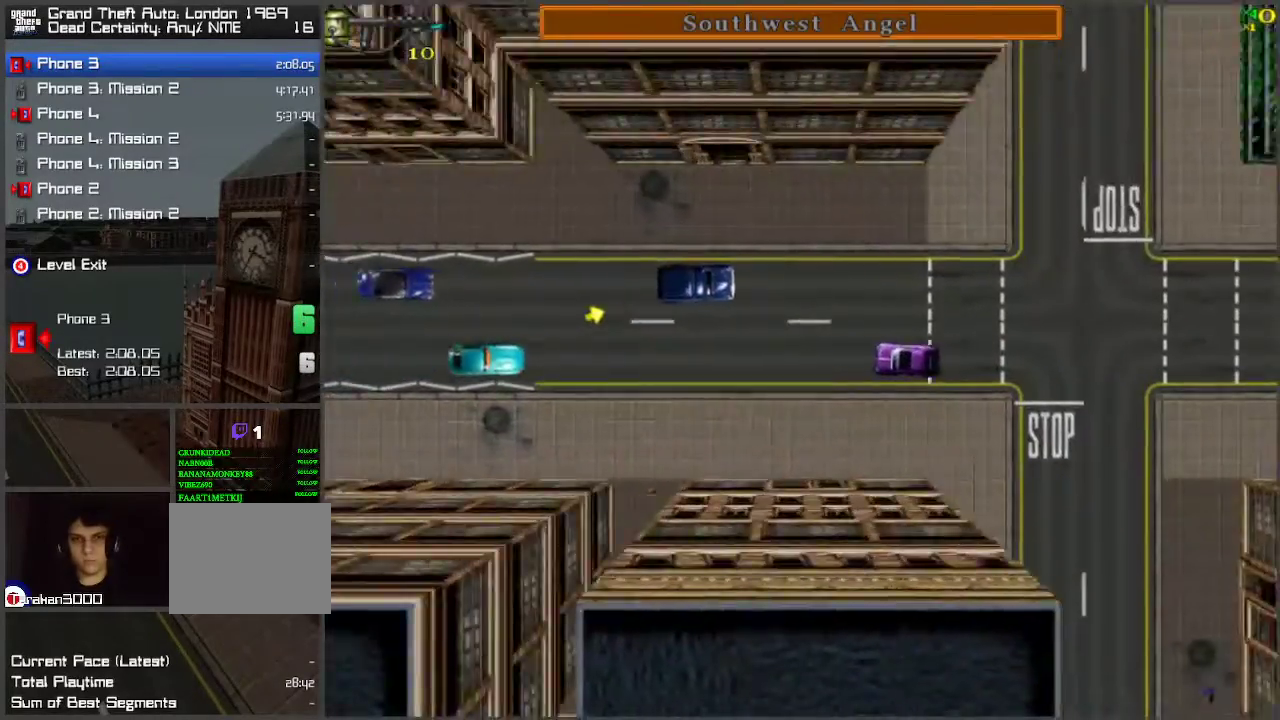
{"keys": ["d", "w"], "events": [[200, "a", "down"], [250, "a", "up"], [300, "d", "down"], [300, "space", "down"], [383, "space", "up"]]}
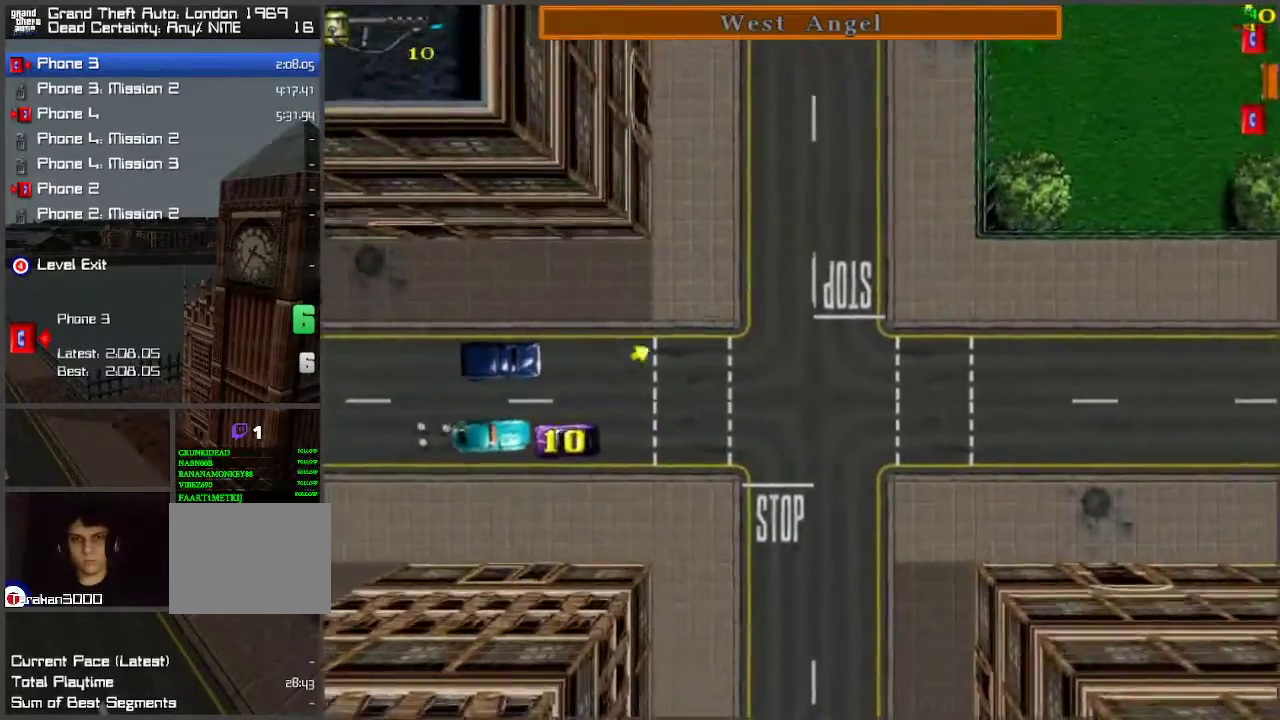
{"keys": ["w"], "events": [[500, "d", "up"]]}